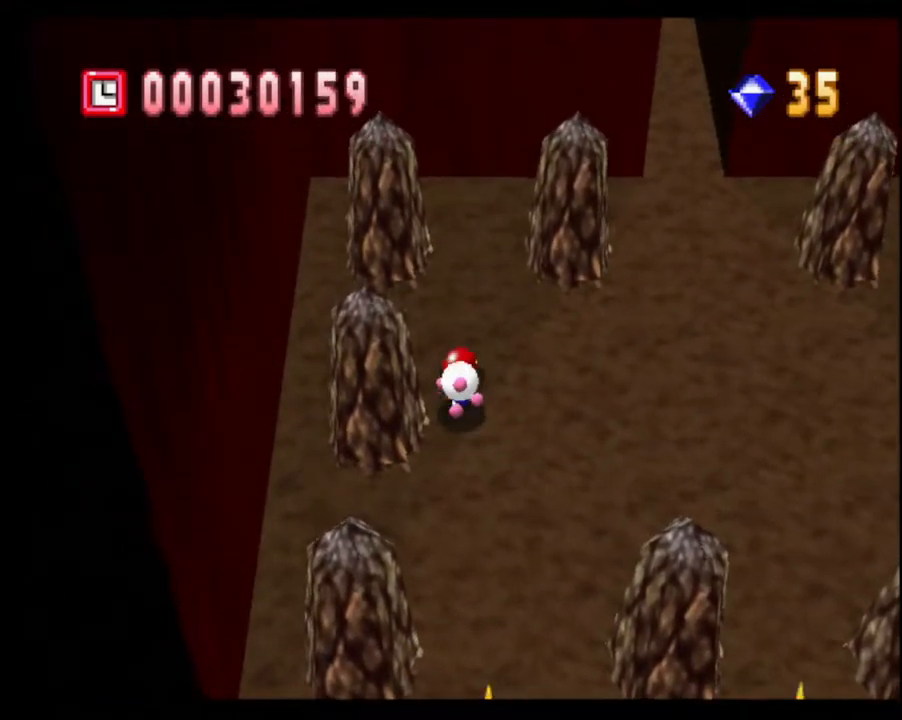
Gameplay with a controller (PlayStation layout); each line is a JSON object with the inputs held at the frame after it. "events" lists button and stick changes between this image and that frame as [ms after this image, input, new state], when the widget could be followed in between. Not read: L3 R2 R3.
{"buttons": [], "left_stick": "down-left", "right_stick": "center", "events": [[267, "L1", "down"], [283, "left_stick", "center"], [383, "L1", "up"], [500, "left_stick", "down-left"]]}
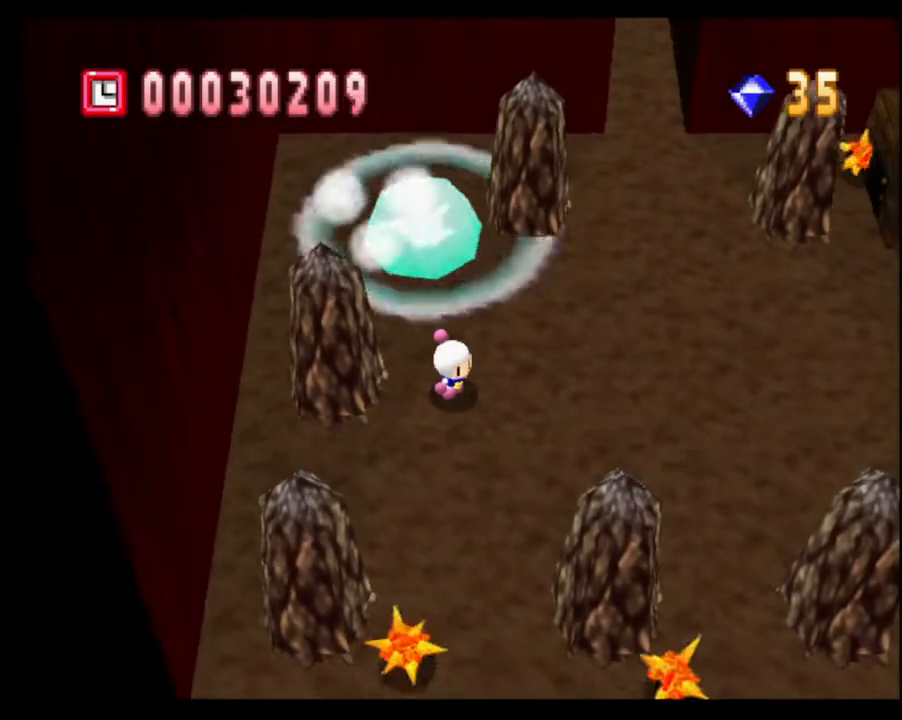
{"buttons": [], "left_stick": "up-right", "right_stick": "center", "events": [[33, "left_stick", "left"], [217, "left_stick", "up"], [250, "CROSS", "down"], [367, "CROSS", "up"], [500, "left_stick", "up-right"]]}
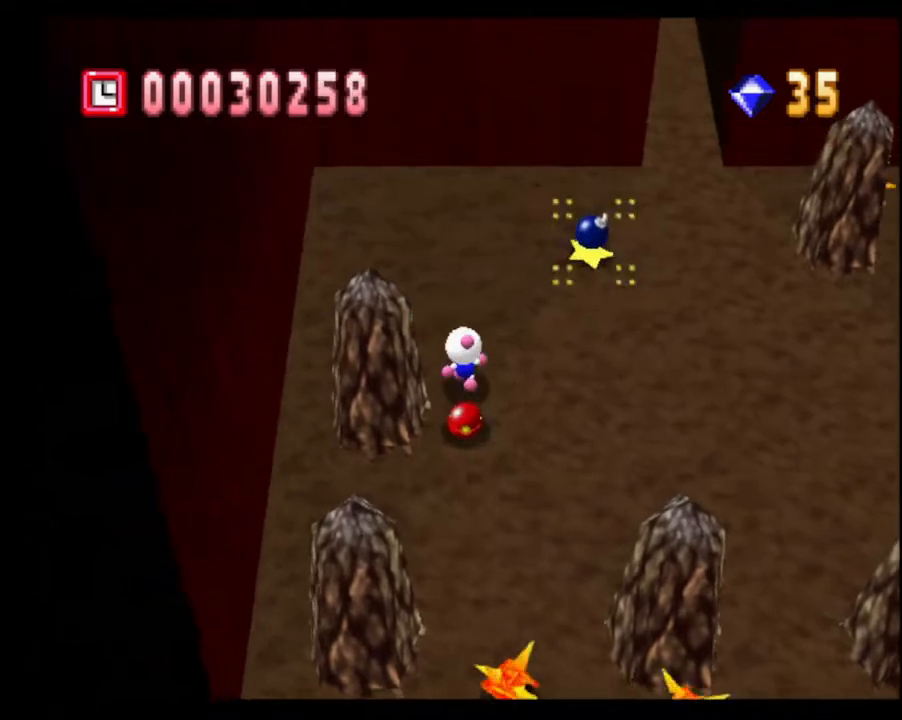
{"buttons": [], "left_stick": "up-right", "right_stick": "center", "events": [[300, "L1", "down"], [417, "L1", "up"]]}
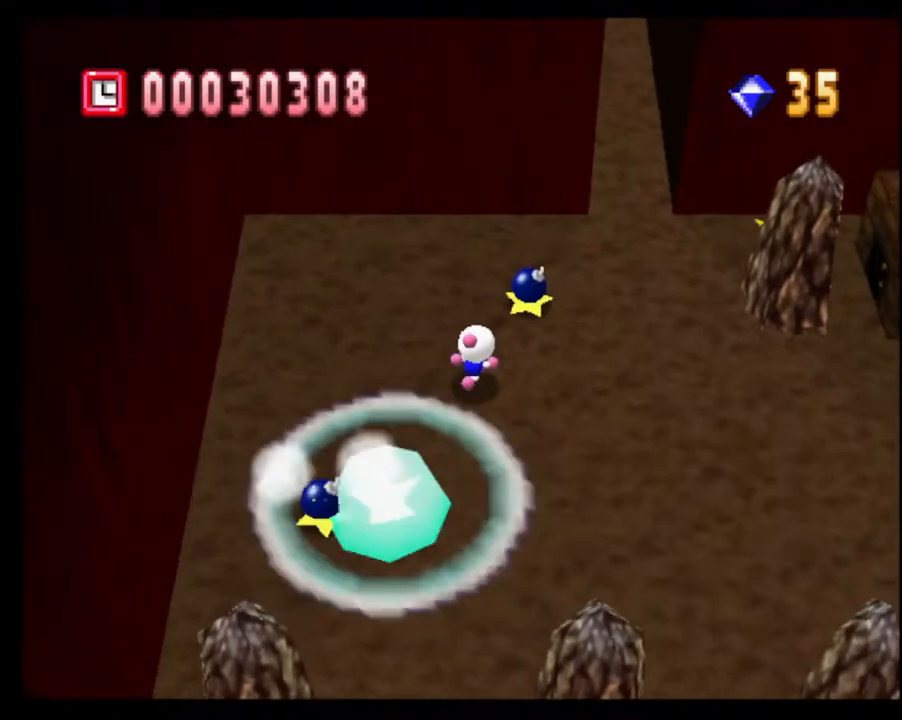
{"buttons": [], "left_stick": "up", "right_stick": "center", "events": [[283, "left_stick", "up"]]}
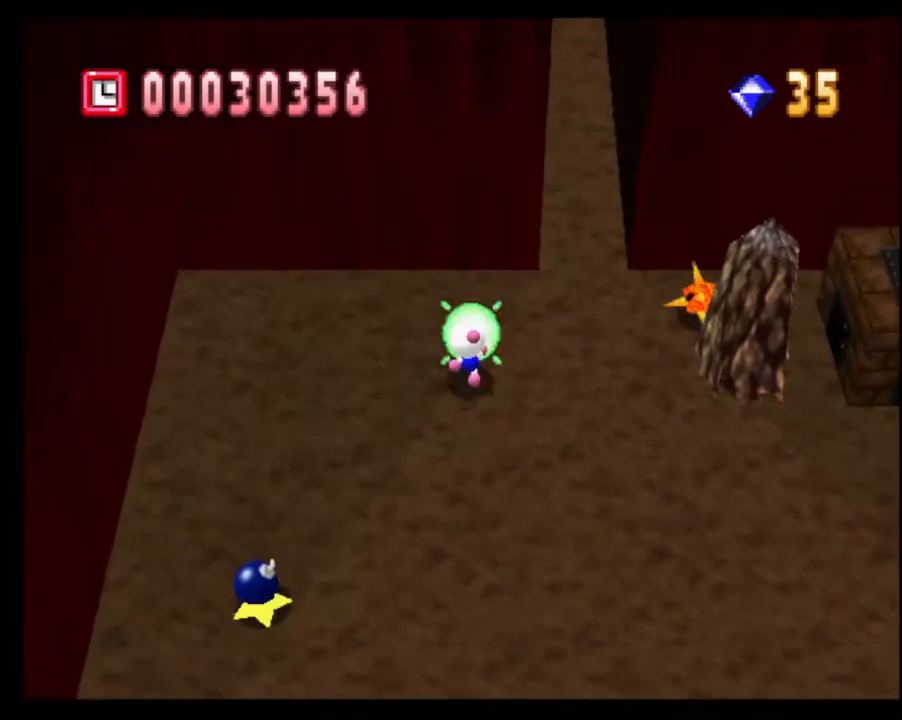
{"buttons": [], "left_stick": "down-left", "right_stick": "center", "events": [[33, "left_stick", "left"], [133, "left_stick", "down-left"]]}
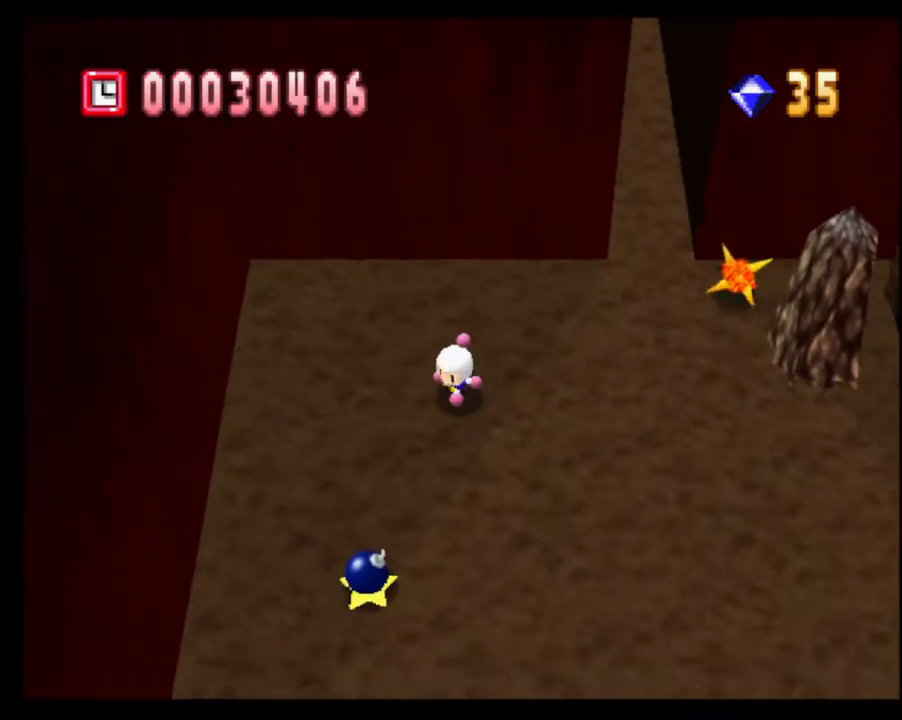
{"buttons": [], "left_stick": "down", "right_stick": "center", "events": [[100, "left_stick", "down"]]}
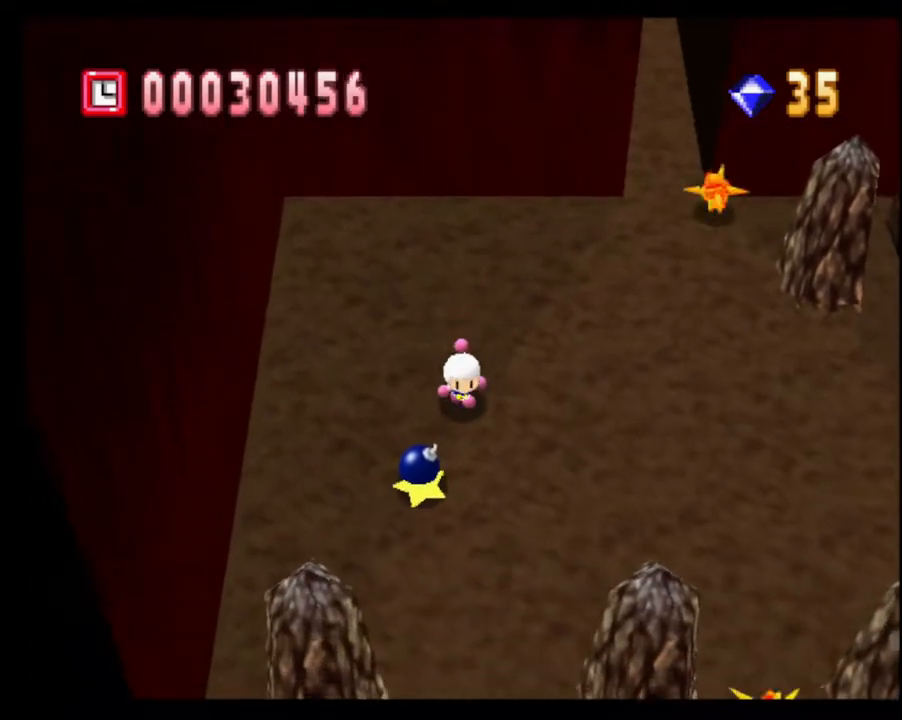
{"buttons": [], "left_stick": "down", "right_stick": "center", "events": []}
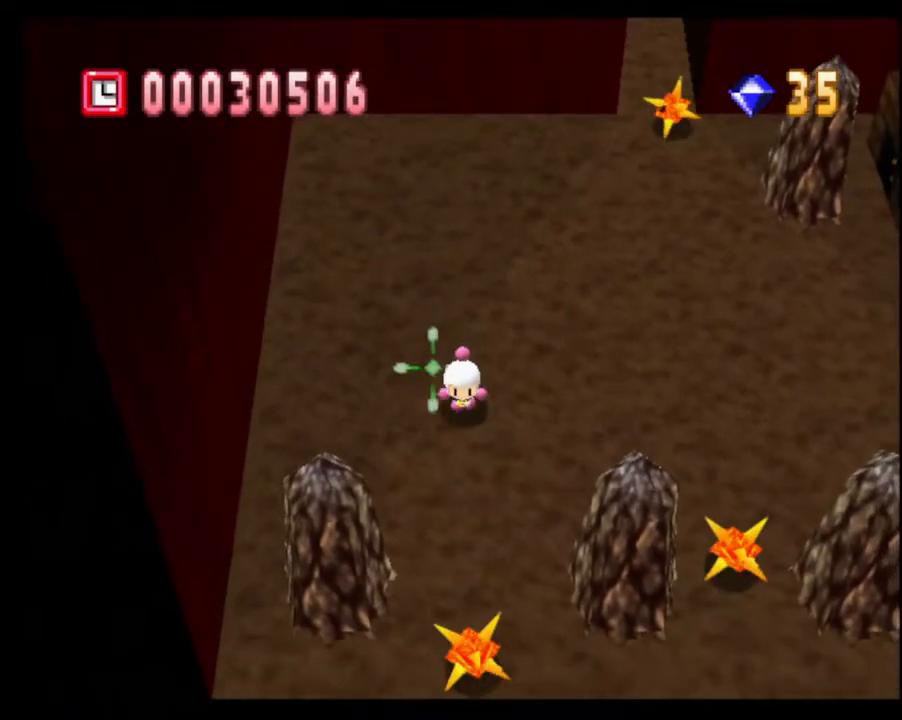
{"buttons": [], "left_stick": "up", "right_stick": "center", "events": [[167, "CROSS", "down"], [217, "left_stick", "center"], [233, "CROSS", "up"], [300, "CROSS", "down"], [367, "CROSS", "up"], [483, "left_stick", "up"]]}
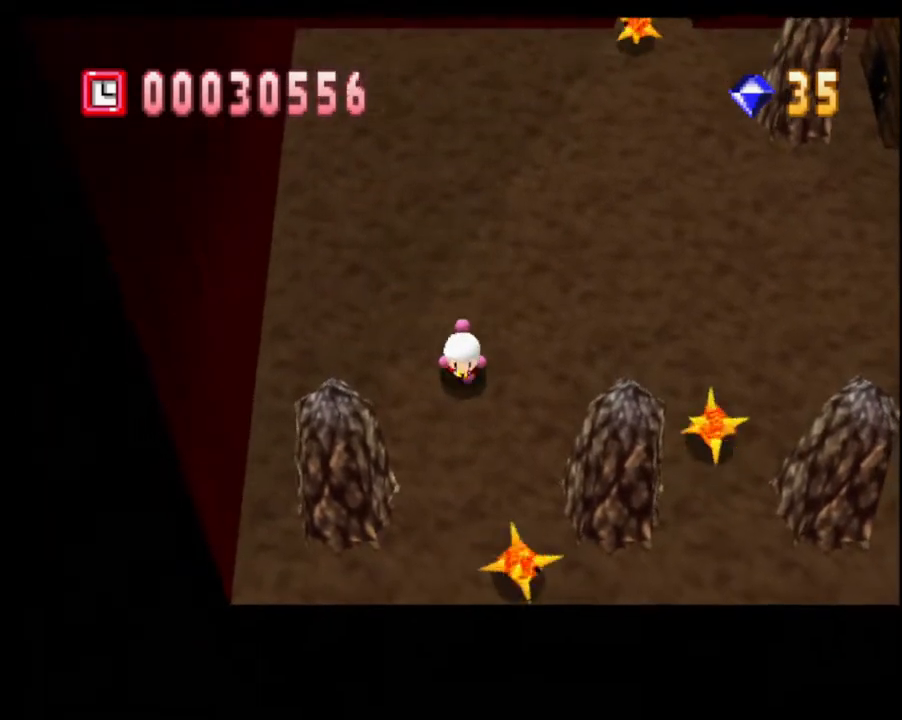
{"buttons": ["L1"], "left_stick": "up-right", "right_stick": "center", "events": [[167, "left_stick", "up-right"], [433, "L1", "down"]]}
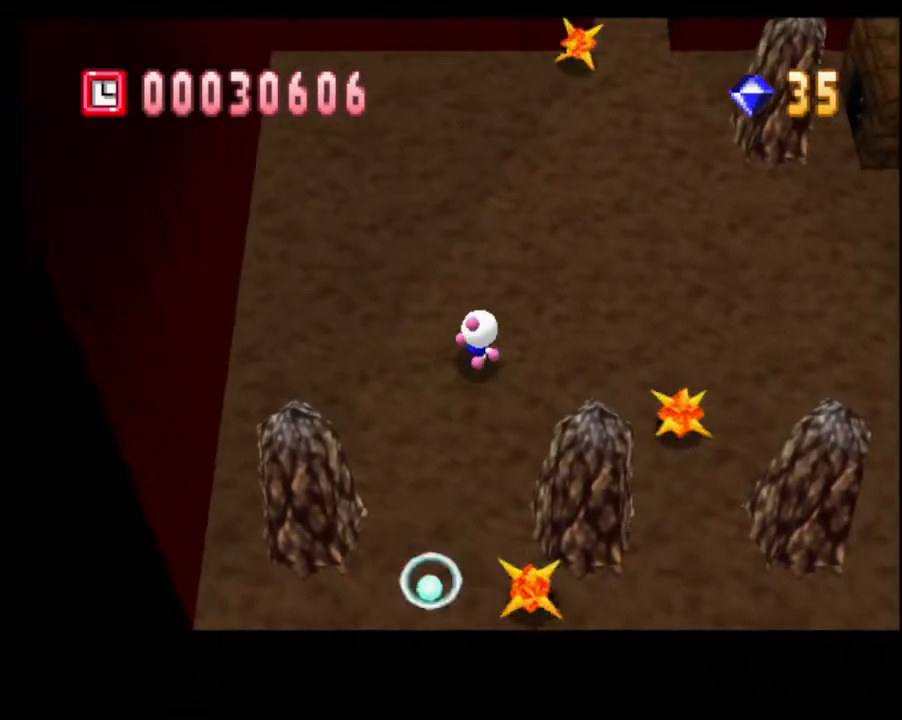
{"buttons": [], "left_stick": "down-left", "right_stick": "center", "events": [[50, "L1", "up"], [100, "left_stick", "center"], [333, "left_stick", "left"], [433, "left_stick", "down-left"]]}
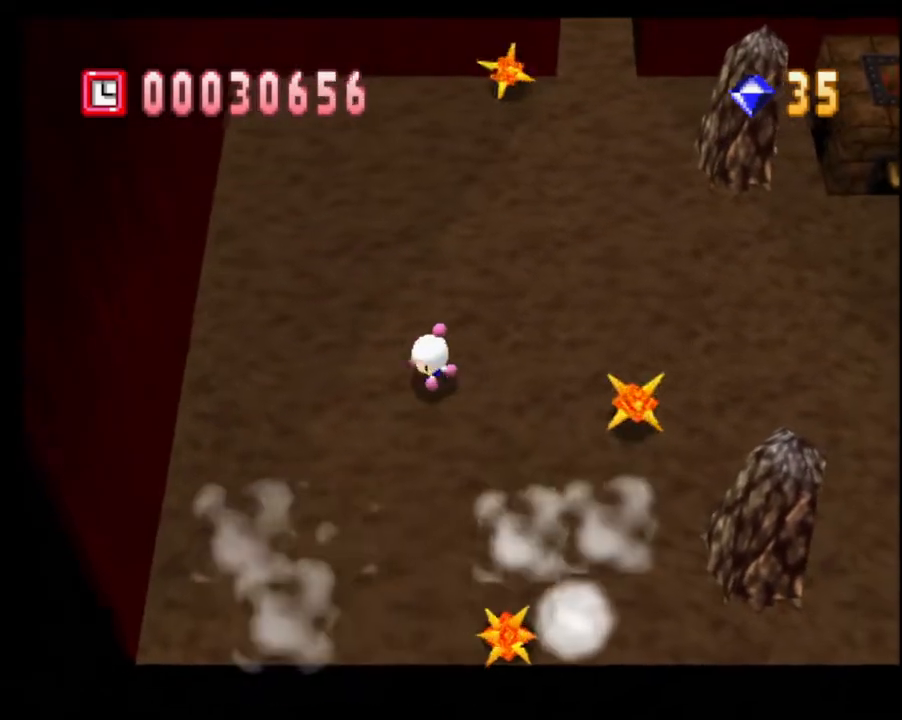
{"buttons": [], "left_stick": "center", "right_stick": "center", "events": [[17, "left_stick", "down"], [250, "left_stick", "down-right"], [350, "CROSS", "down"], [417, "left_stick", "center"], [450, "CROSS", "up"]]}
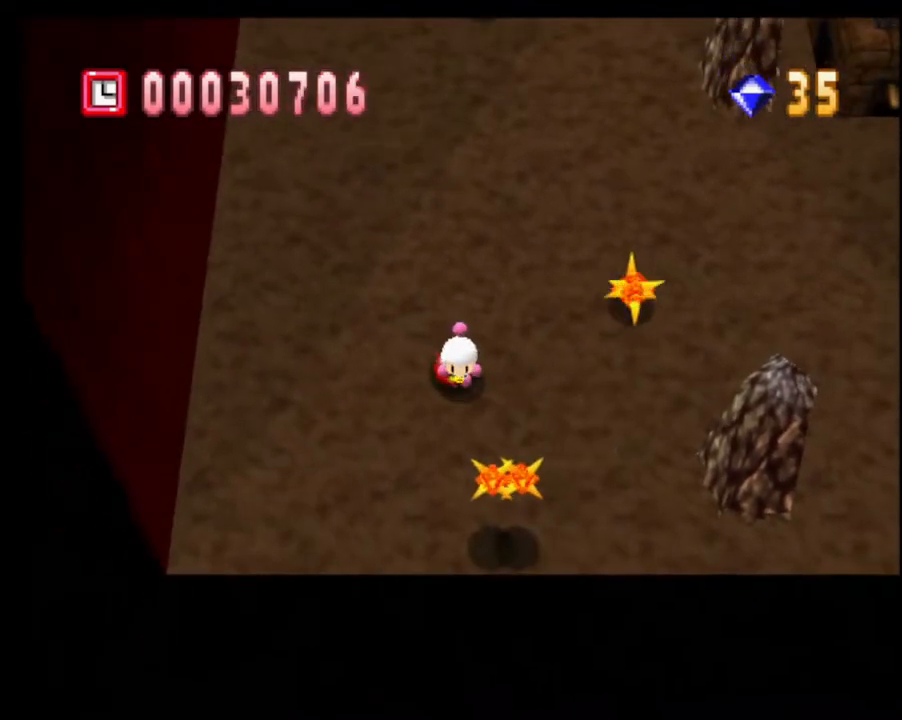
{"buttons": [], "left_stick": "up", "right_stick": "center", "events": [[17, "CROSS", "down"], [100, "CROSS", "up"], [300, "left_stick", "up-left"], [483, "left_stick", "up"]]}
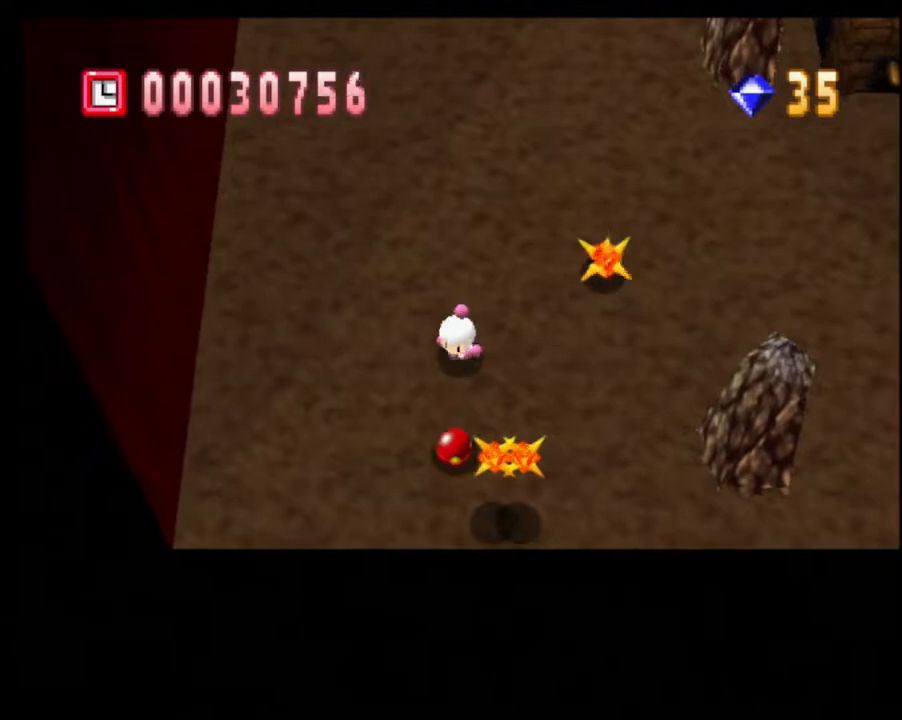
{"buttons": [], "left_stick": "left", "right_stick": "center", "events": [[83, "L1", "down"], [200, "L1", "up"], [200, "left_stick", "up-left"], [300, "left_stick", "left"]]}
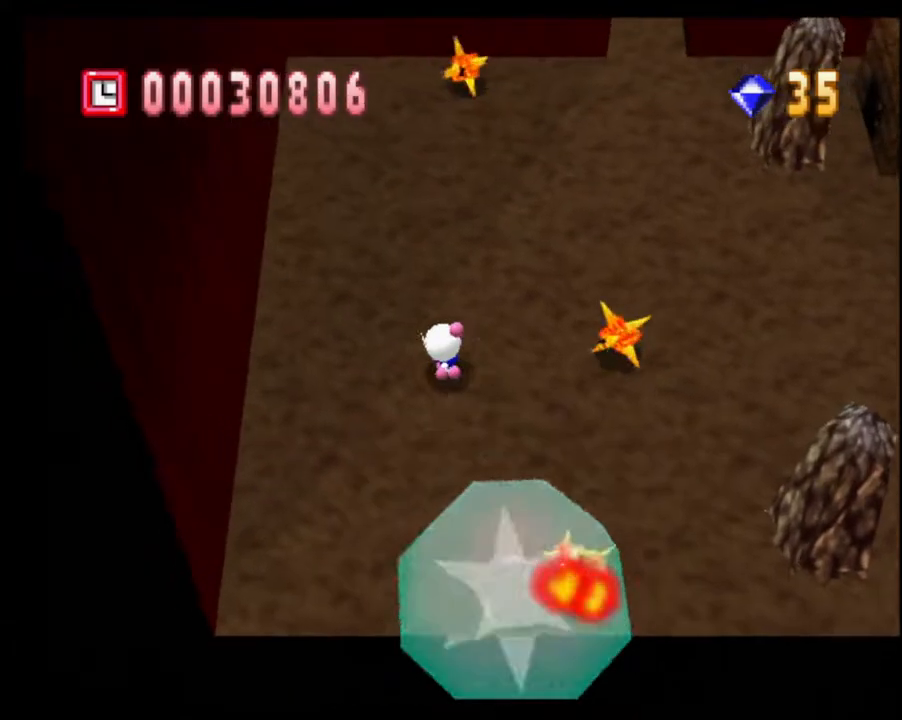
{"buttons": [], "left_stick": "down-right", "right_stick": "center", "events": [[117, "left_stick", "down"], [283, "left_stick", "down-right"]]}
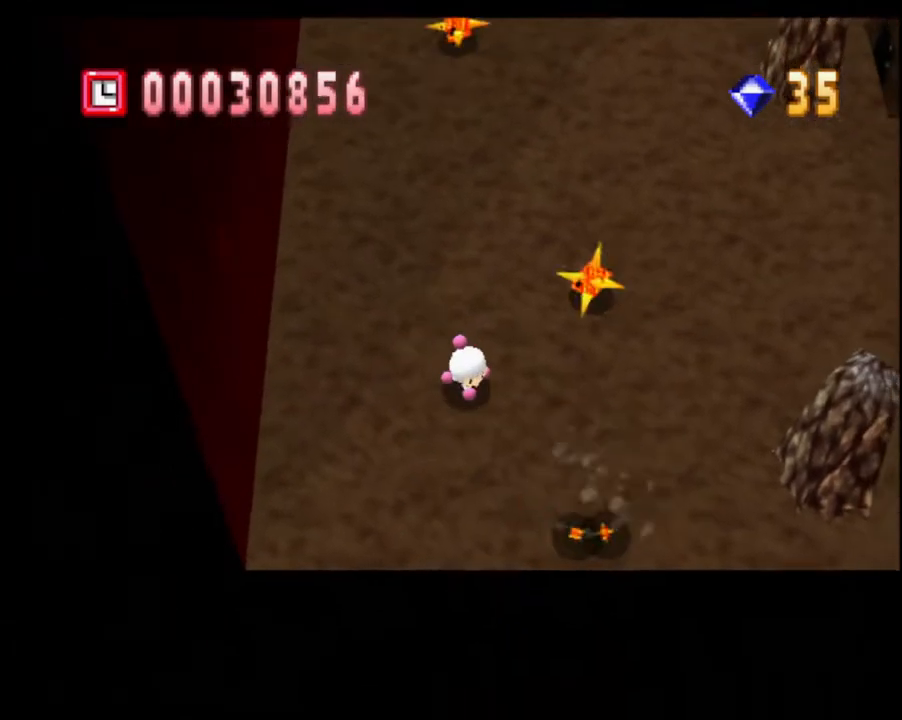
{"buttons": [], "left_stick": "right", "right_stick": "center", "events": [[183, "left_stick", "right"]]}
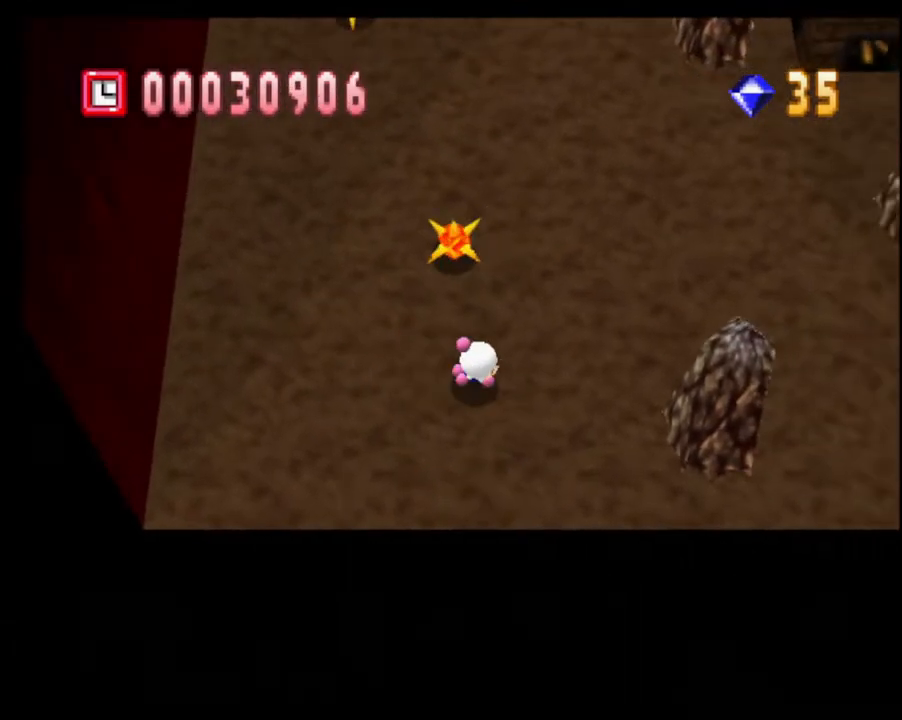
{"buttons": [], "left_stick": "right", "right_stick": "center", "events": []}
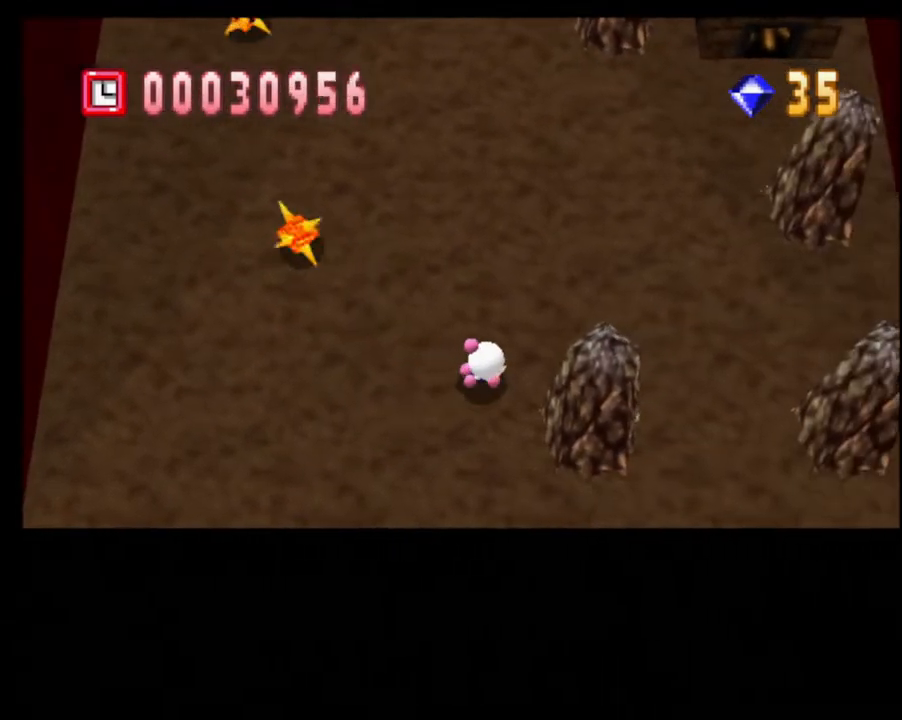
{"buttons": [], "left_stick": "center", "right_stick": "center", "events": [[100, "left_stick", "up-right"], [200, "left_stick", "right"], [283, "CROSS", "down"], [333, "CROSS", "up"], [350, "left_stick", "center"], [400, "CROSS", "down"], [483, "CROSS", "up"]]}
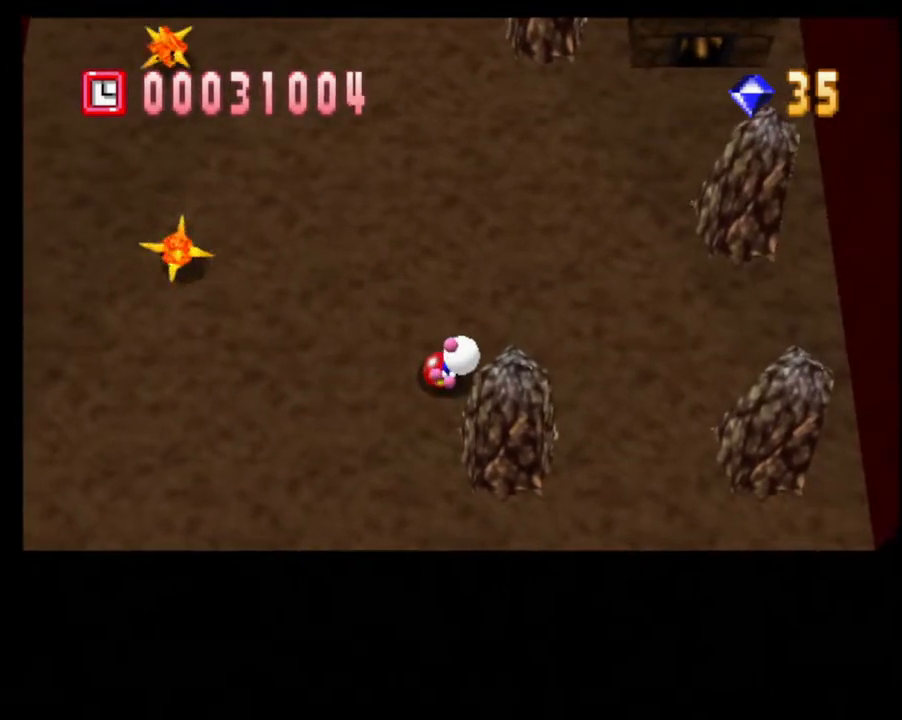
{"buttons": [], "left_stick": "right", "right_stick": "center", "events": [[400, "left_stick", "right"]]}
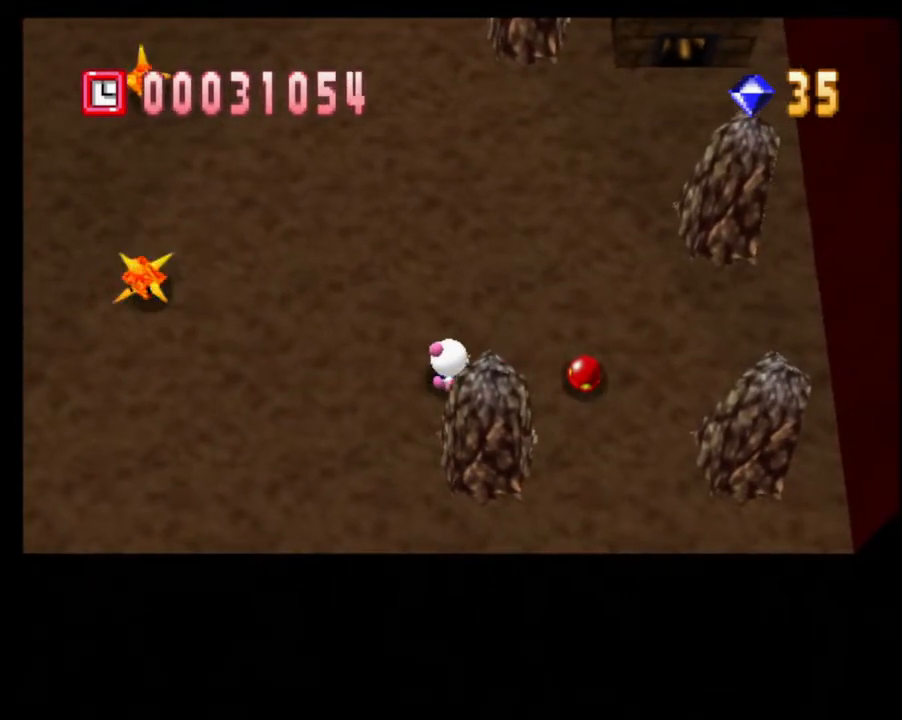
{"buttons": [], "left_stick": "up", "right_stick": "center", "events": [[100, "left_stick", "up-right"], [217, "L1", "down"], [317, "left_stick", "up"], [350, "L1", "up"], [367, "CROSS", "down"], [467, "CROSS", "up"]]}
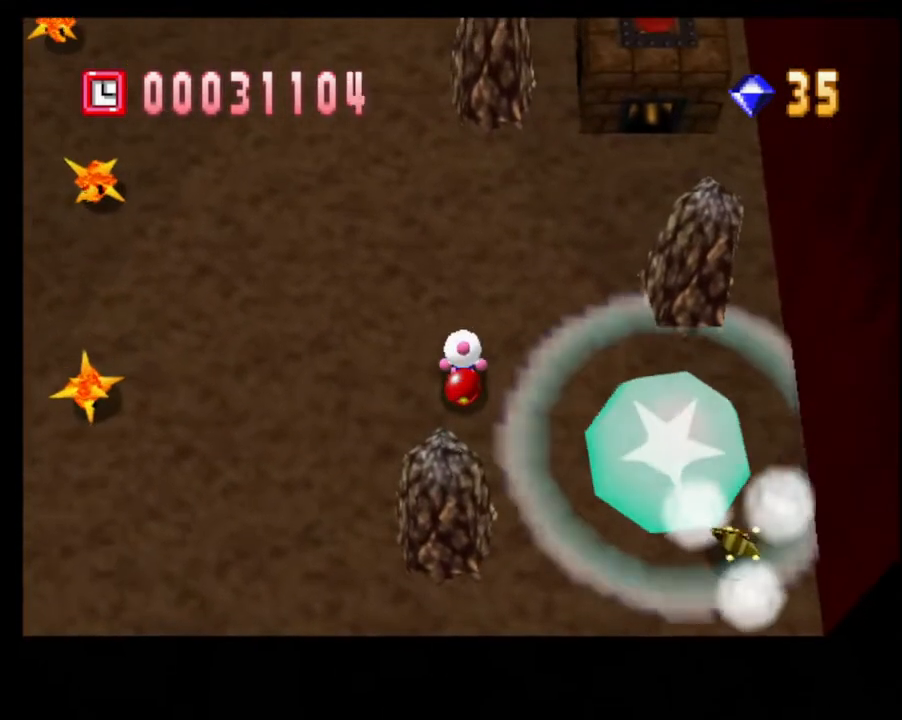
{"buttons": [], "left_stick": "down-right", "right_stick": "center", "events": [[100, "left_stick", "up-right"], [317, "left_stick", "right"], [433, "left_stick", "down-right"]]}
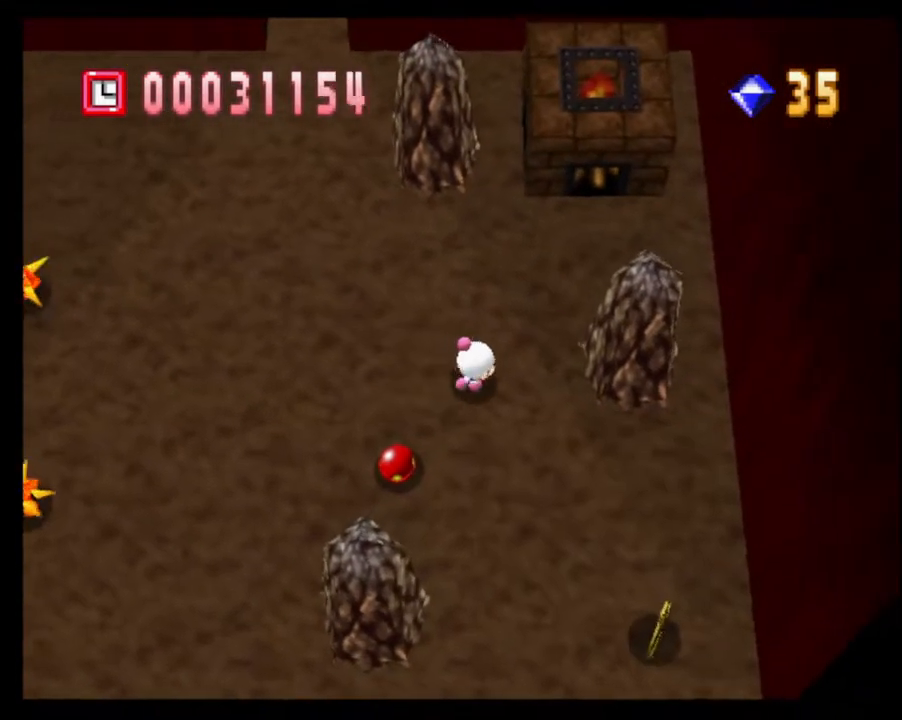
{"buttons": [], "left_stick": "down-right", "right_stick": "center", "events": []}
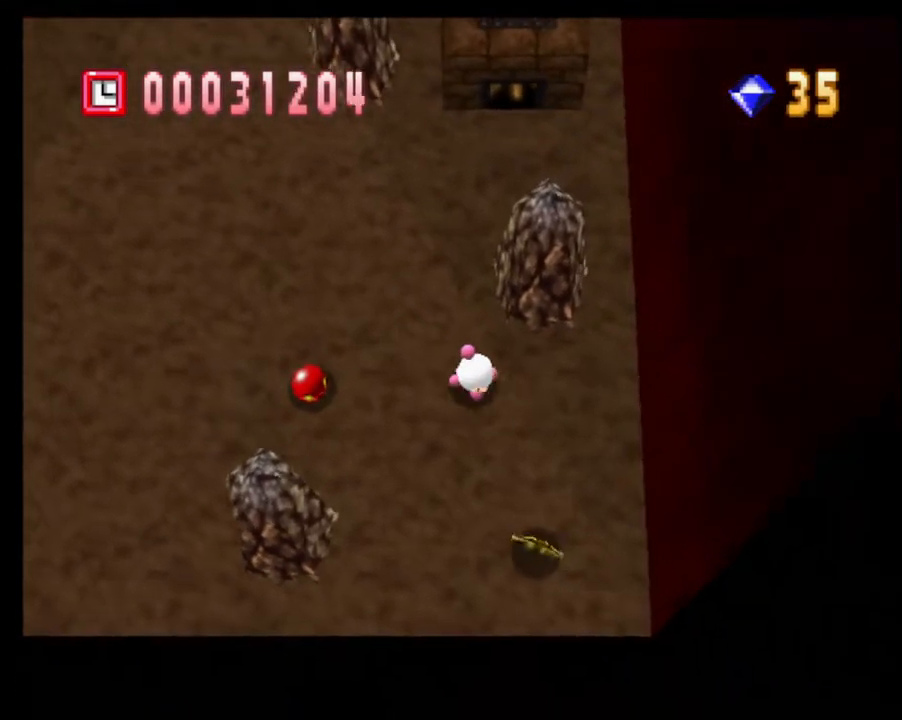
{"buttons": [], "left_stick": "down", "right_stick": "center", "events": [[133, "left_stick", "down"], [283, "L1", "down"], [367, "L1", "up"]]}
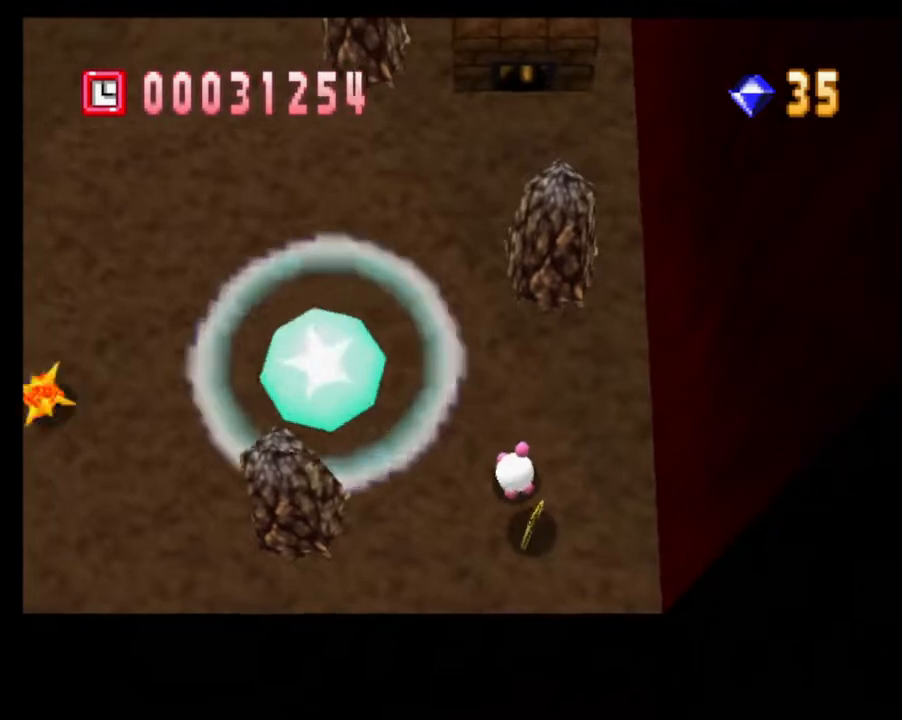
{"buttons": [], "left_stick": "left", "right_stick": "center", "events": [[300, "left_stick", "left"]]}
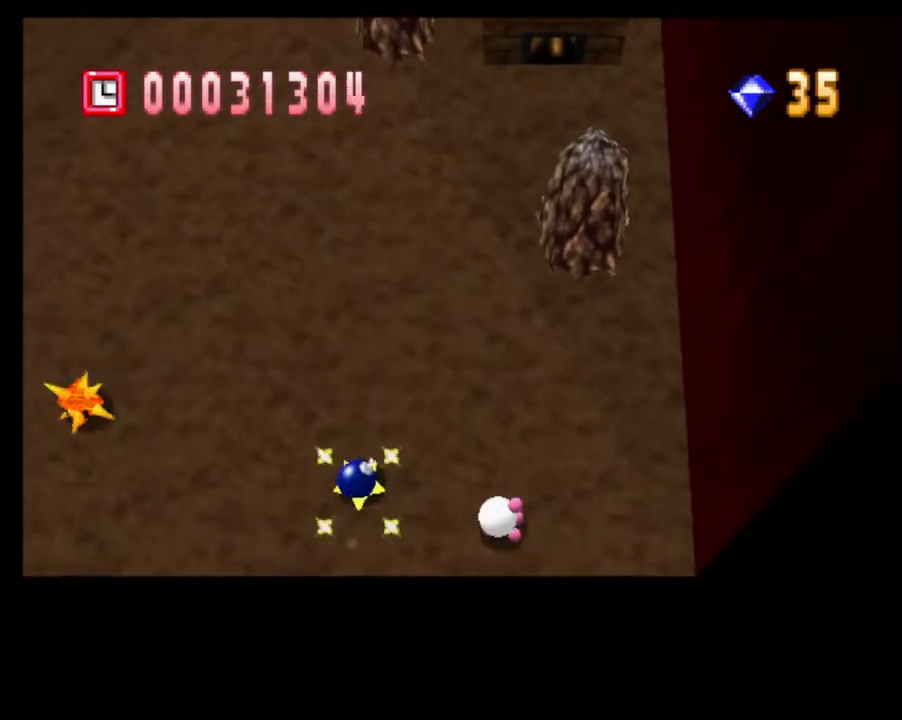
{"buttons": [], "left_stick": "left", "right_stick": "center", "events": [[283, "left_stick", "up-left"], [400, "left_stick", "left"]]}
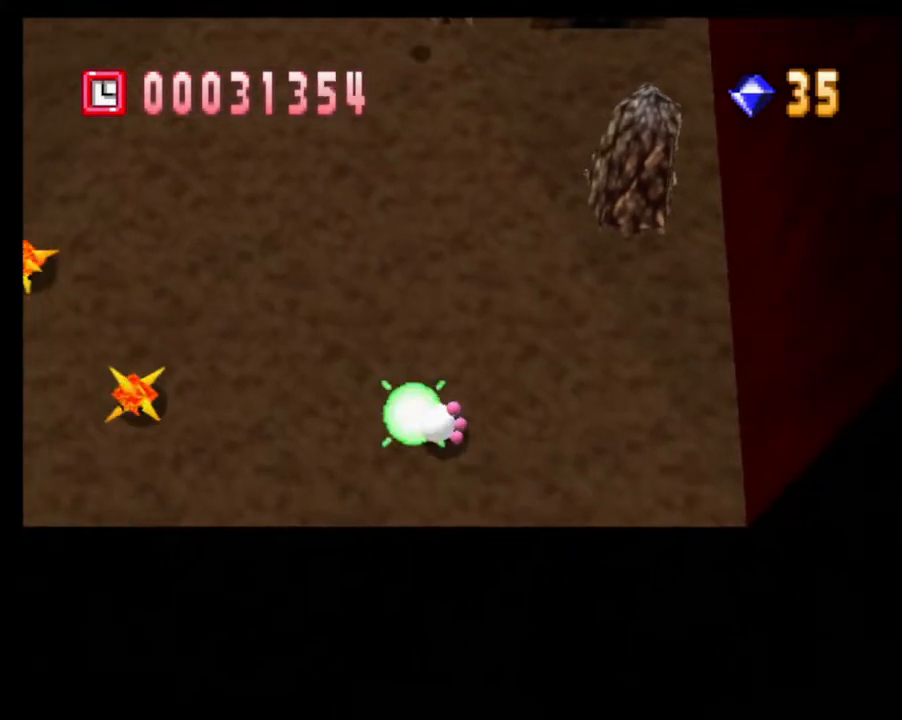
{"buttons": [], "left_stick": "center", "right_stick": "center", "events": [[167, "CROSS", "down"], [183, "left_stick", "center"], [267, "CROSS", "up"], [333, "CROSS", "down"], [417, "CROSS", "up"]]}
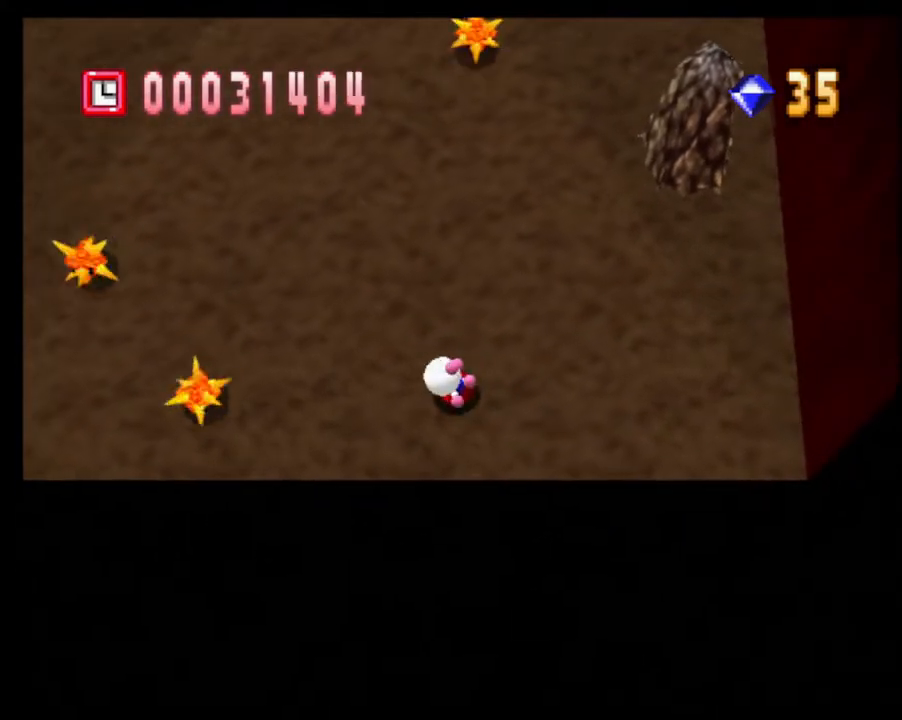
{"buttons": [], "left_stick": "right", "right_stick": "center", "events": [[67, "left_stick", "right"]]}
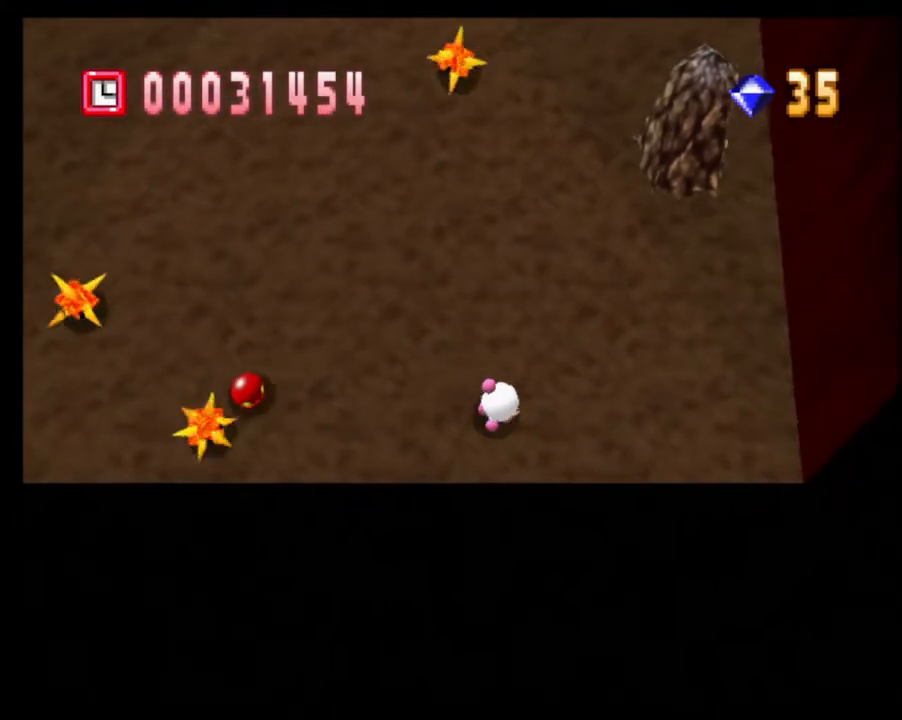
{"buttons": [], "left_stick": "right", "right_stick": "center", "events": [[67, "left_stick", "down"], [183, "L1", "down"], [183, "left_stick", "left"], [300, "L1", "up"], [333, "left_stick", "center"], [433, "left_stick", "right"]]}
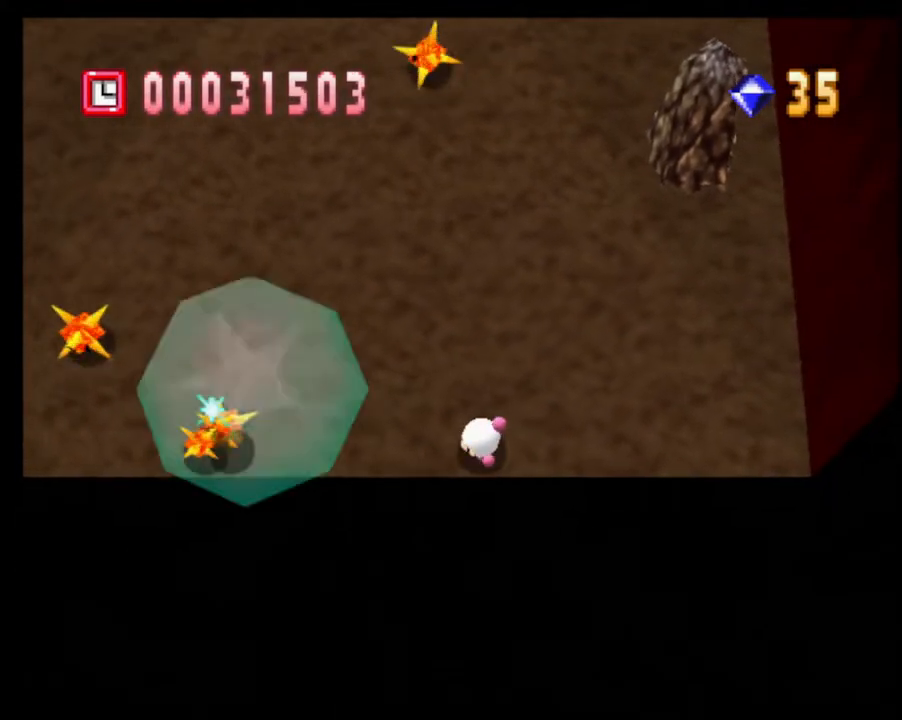
{"buttons": ["CROSS"], "left_stick": "center", "right_stick": "center", "events": [[183, "left_stick", "up"], [267, "left_stick", "center"], [283, "CROSS", "down"], [383, "CROSS", "up"], [450, "CROSS", "down"]]}
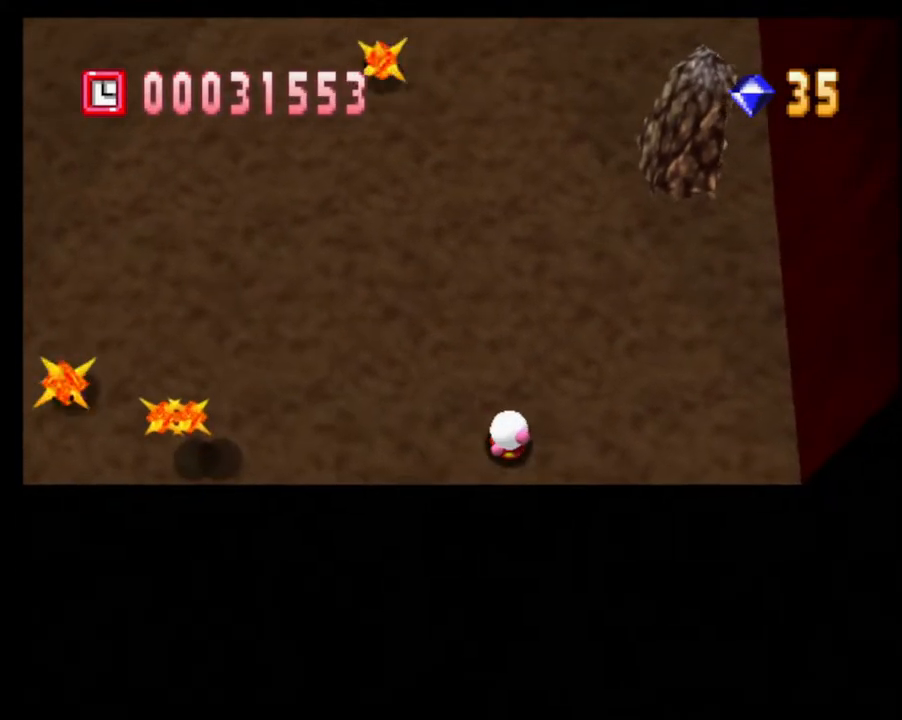
{"buttons": [], "left_stick": "center", "right_stick": "center", "events": [[33, "CROSS", "up"], [217, "left_stick", "right"], [483, "left_stick", "center"]]}
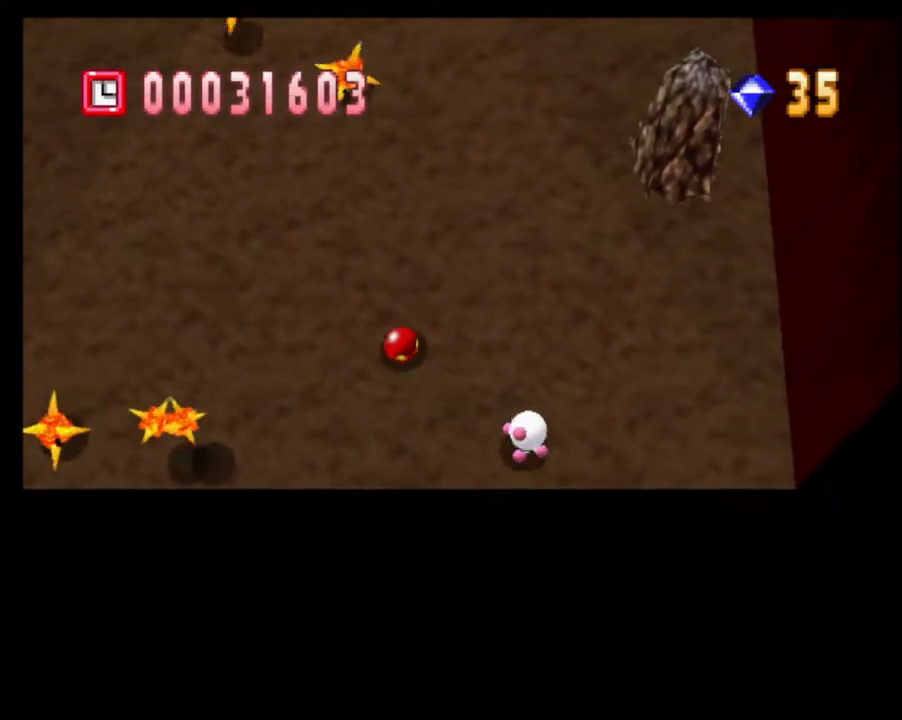
{"buttons": ["CROSS"], "left_stick": "center", "right_stick": "center", "events": [[17, "left_stick", "left"], [167, "left_stick", "right"], [300, "left_stick", "left"], [450, "L1", "down"], [450, "left_stick", "center"], [483, "CROSS", "down"], [483, "L1", "up"]]}